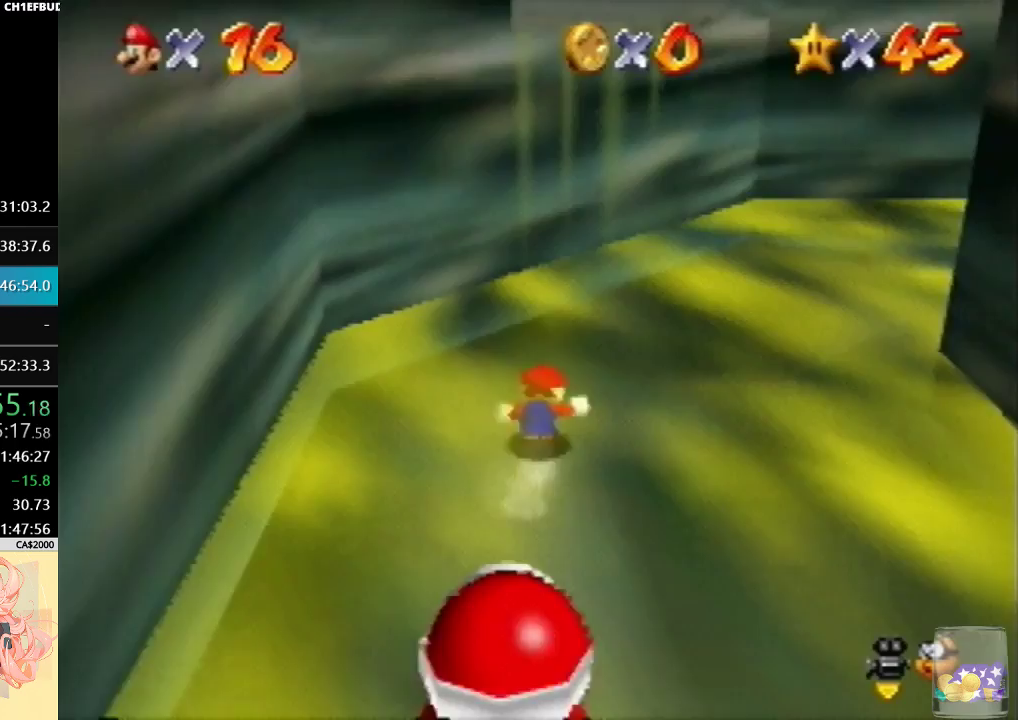
Gameplay with a controller (Nintendo layout); each line is a JSON object with the inputs held at the frame after it. "events" lists button and stick changes between this image and that frame as [ms after this image, input, new state], when the widget could be followed in between. Not read: A L3 R3 Z.
{"buttons": [], "left_stick": "up-left", "events": [[133, "left_stick", "down-right"], [333, "left_stick", "up-left"]]}
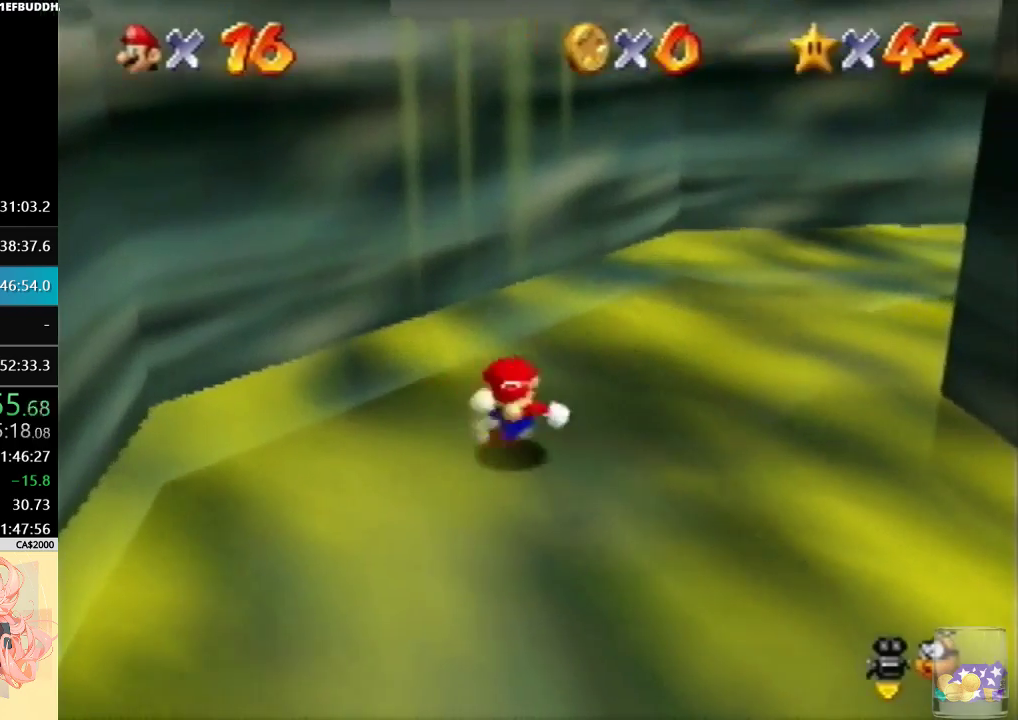
{"buttons": [], "left_stick": "up", "events": [[100, "left_stick", "up"]]}
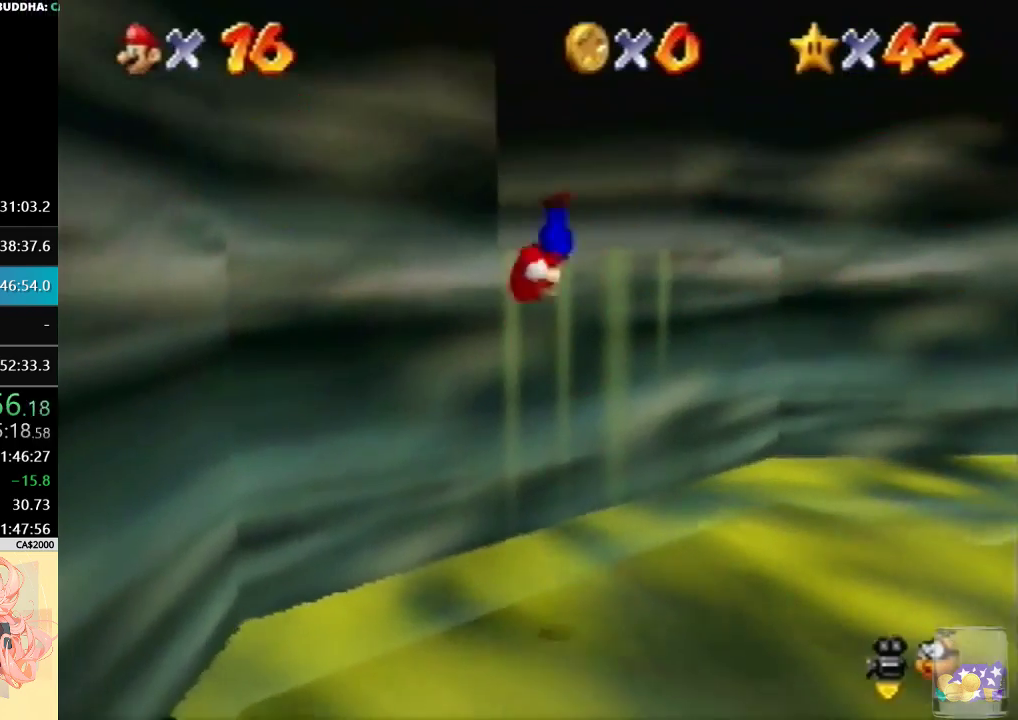
{"buttons": [], "left_stick": "center", "events": [[333, "B", "down"], [333, "left_stick", "center"], [500, "B", "up"]]}
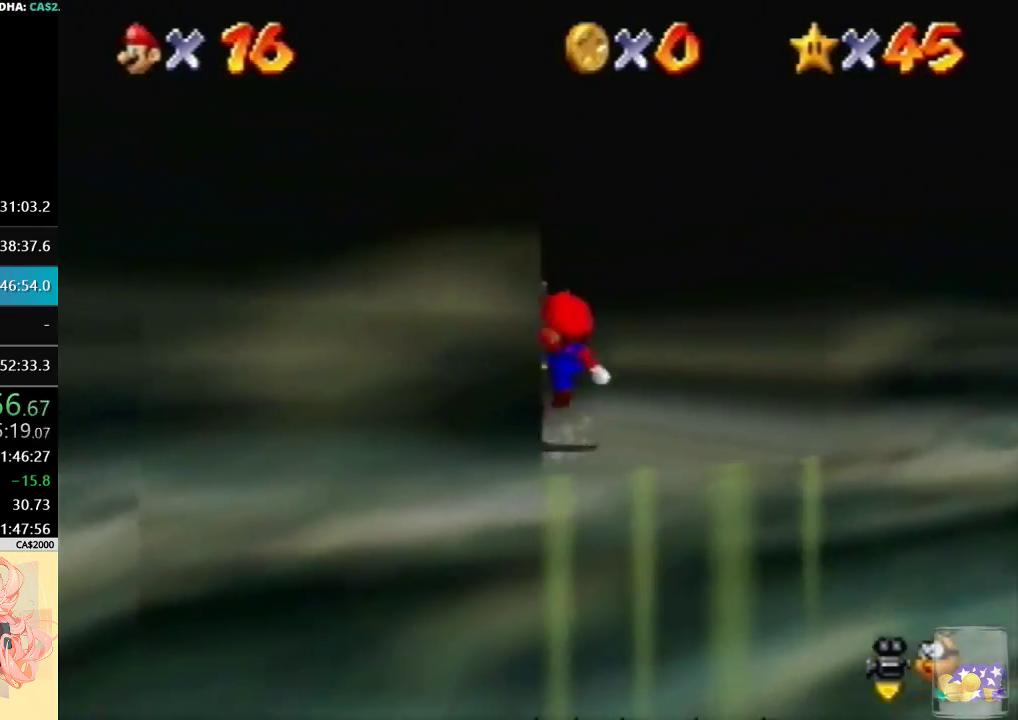
{"buttons": [], "left_stick": "up-left", "events": [[33, "left_stick", "up-left"], [100, "left_stick", "left"], [233, "left_stick", "up-left"]]}
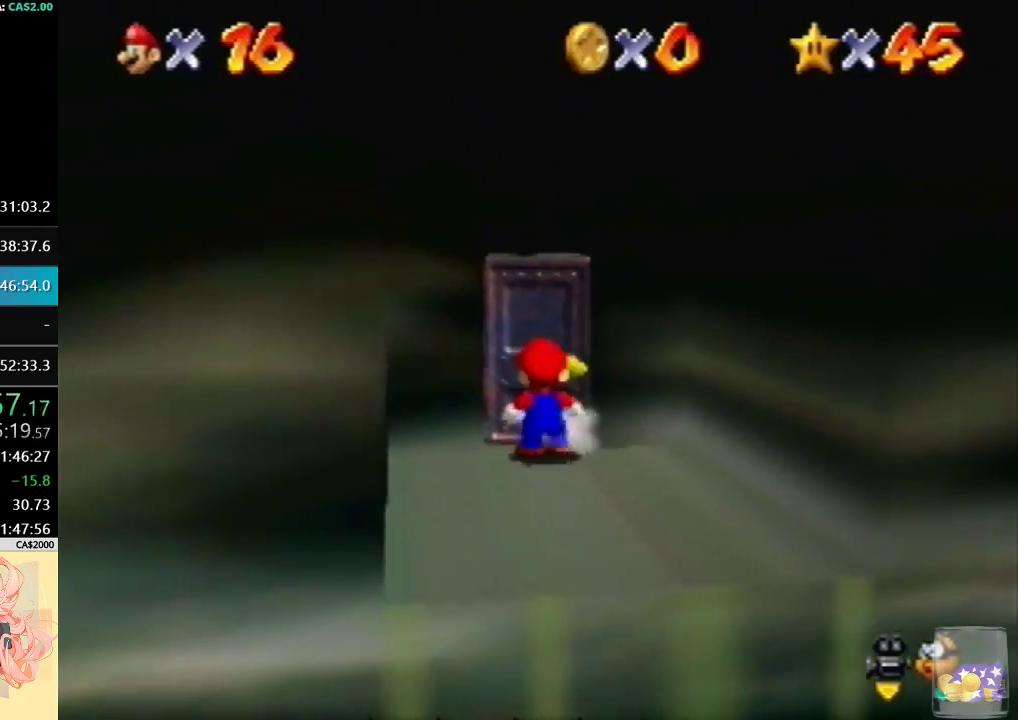
{"buttons": [], "left_stick": "up-left", "events": [[100, "left_stick", "center"], [233, "left_stick", "up-left"]]}
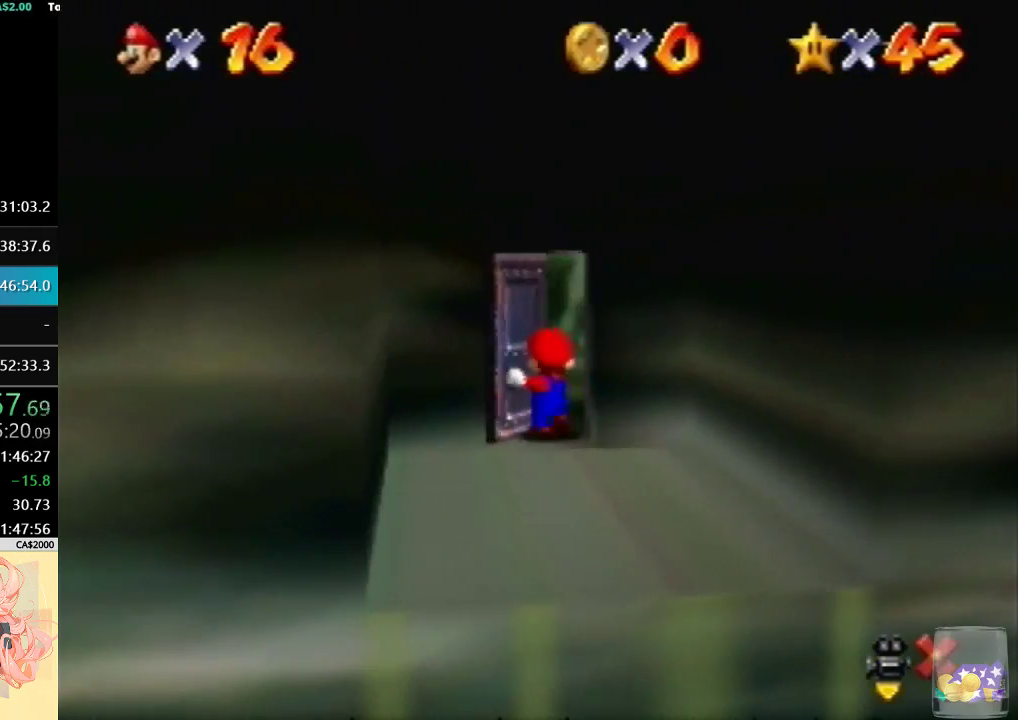
{"buttons": [], "left_stick": "left", "events": [[267, "left_stick", "left"]]}
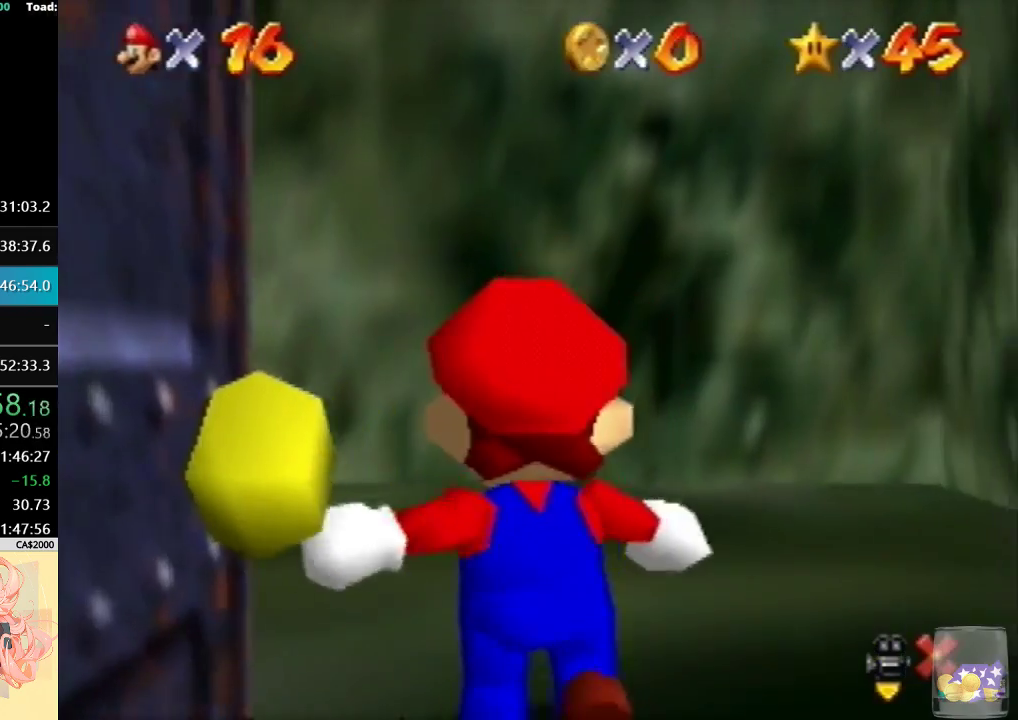
{"buttons": [], "left_stick": "left", "events": []}
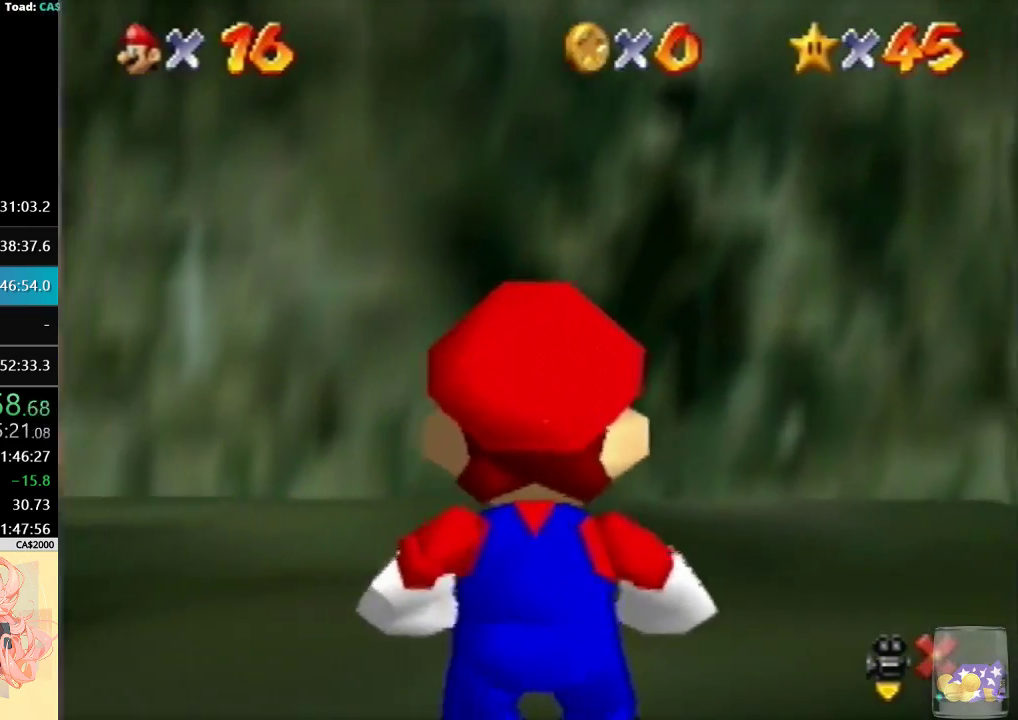
{"buttons": [], "left_stick": "up-left", "events": [[300, "left_stick", "up-left"]]}
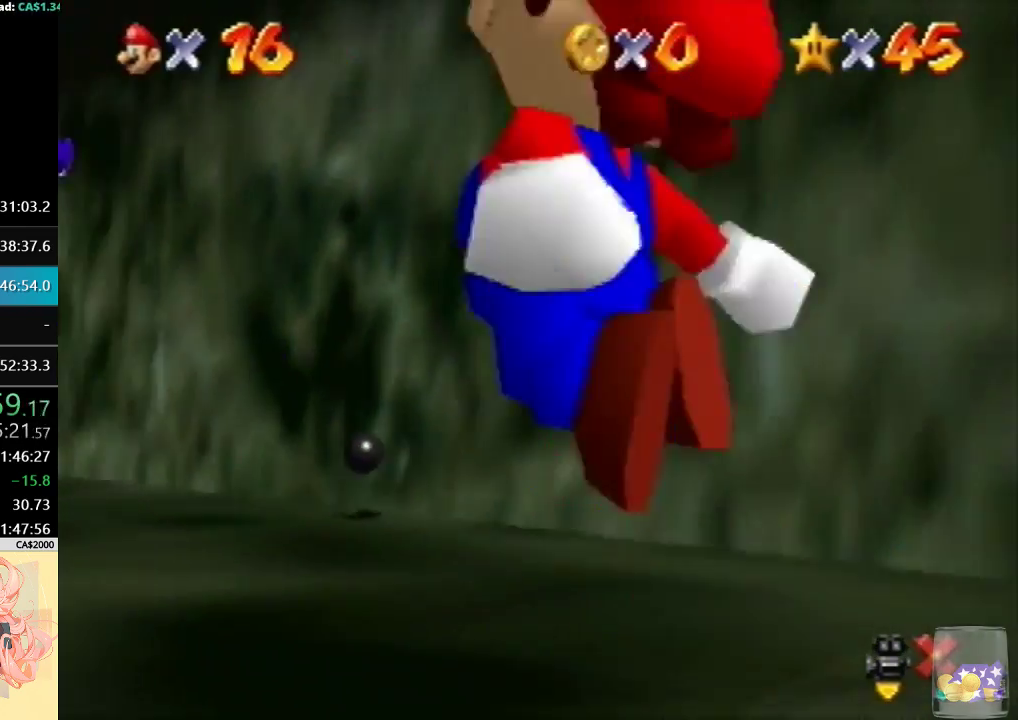
{"buttons": [], "left_stick": "up", "events": [[67, "C_RIGHT", "down"], [167, "C_DOWN", "down"], [200, "C_RIGHT", "up"], [200, "left_stick", "up"], [333, "C_DOWN", "up"]]}
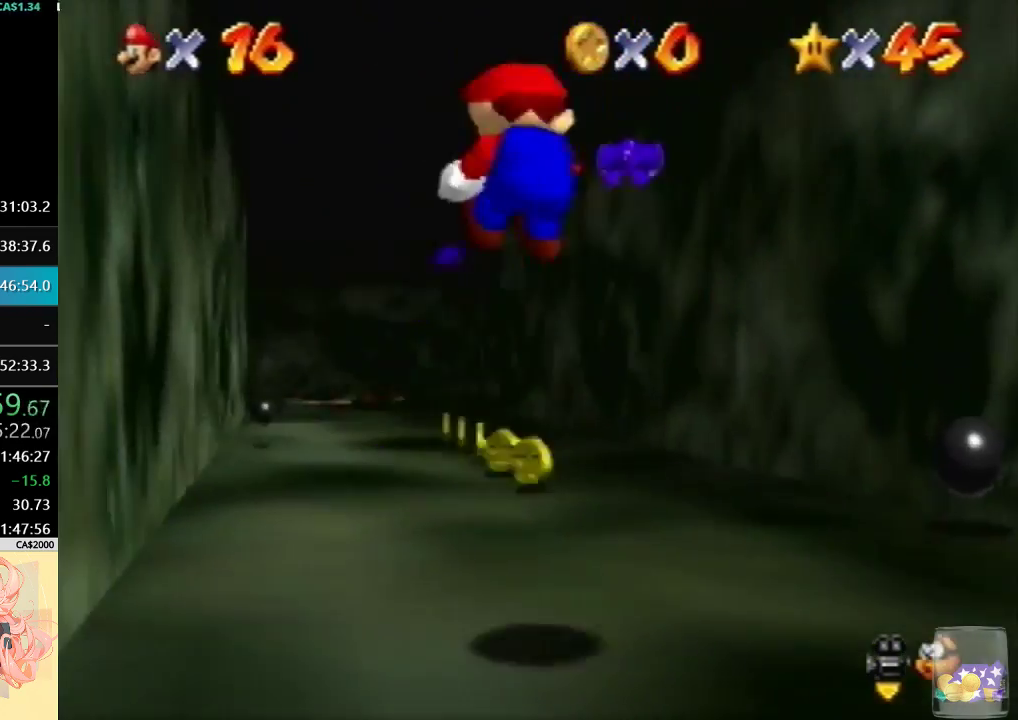
{"buttons": [], "left_stick": "up", "events": []}
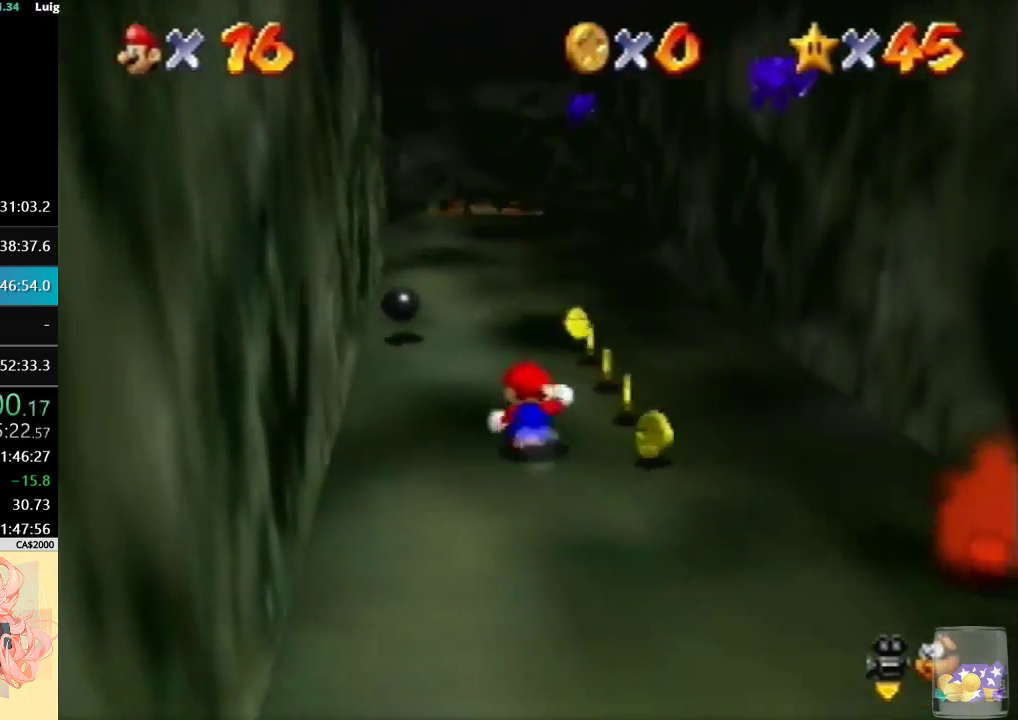
{"buttons": ["B"], "left_stick": "up", "events": [[33, "B", "down"], [200, "B", "up"], [400, "B", "down"]]}
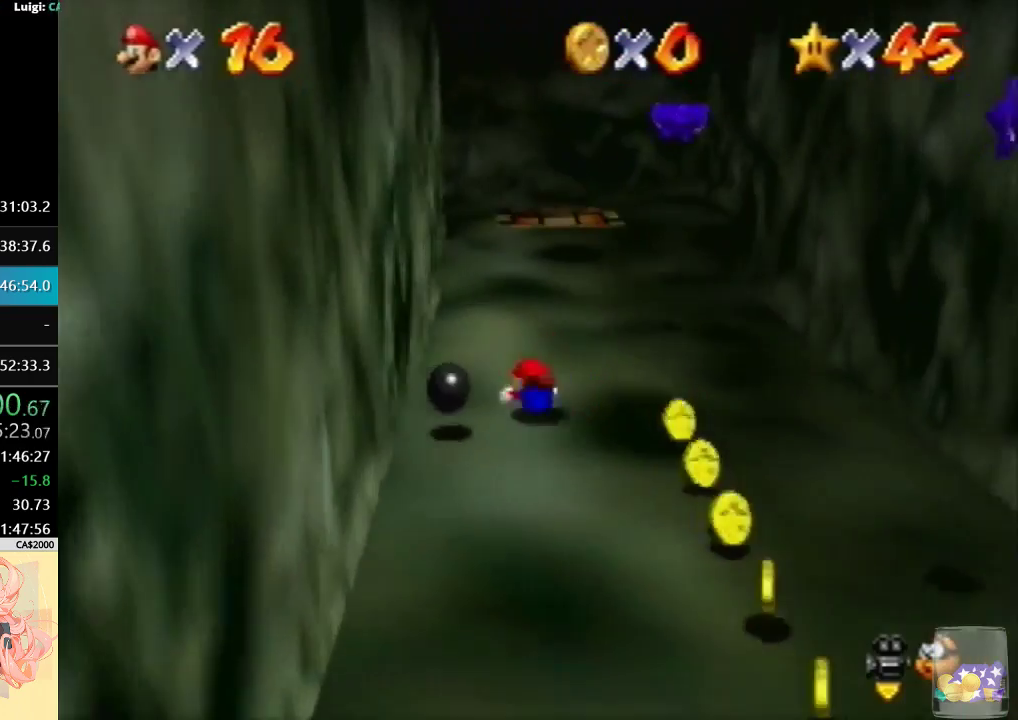
{"buttons": ["B"], "left_stick": "up", "events": [[67, "B", "up"], [500, "B", "down"]]}
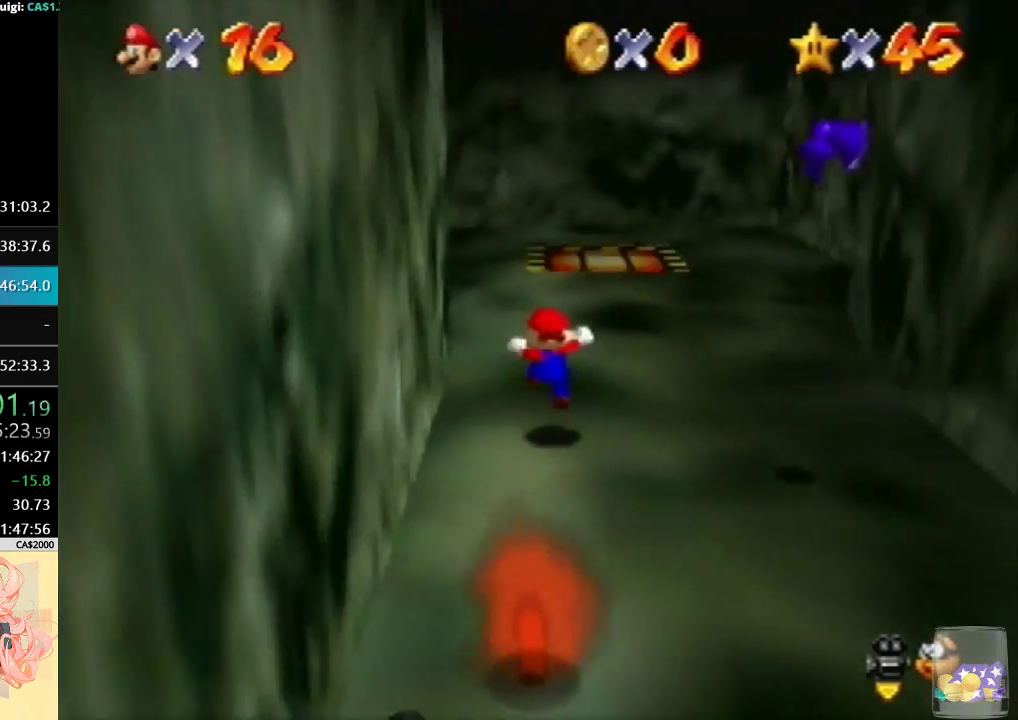
{"buttons": ["B"], "left_stick": "up", "events": [[200, "B", "up"], [400, "B", "down"]]}
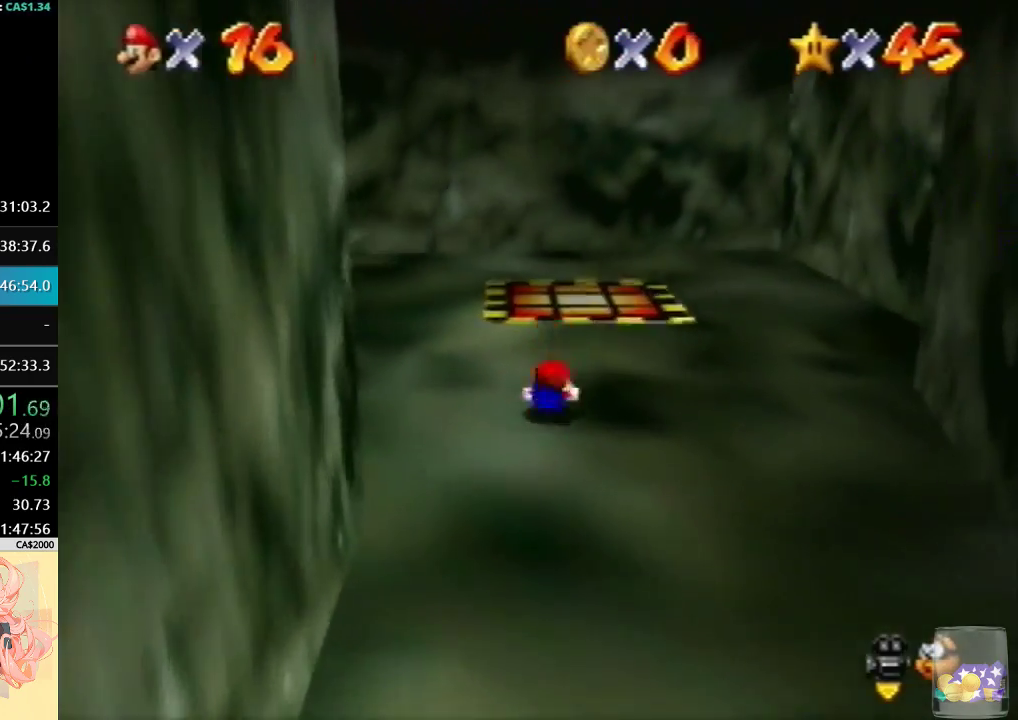
{"buttons": [], "left_stick": "center", "events": [[100, "B", "up"], [333, "C_LEFT", "down"], [333, "left_stick", "center"], [467, "C_LEFT", "up"]]}
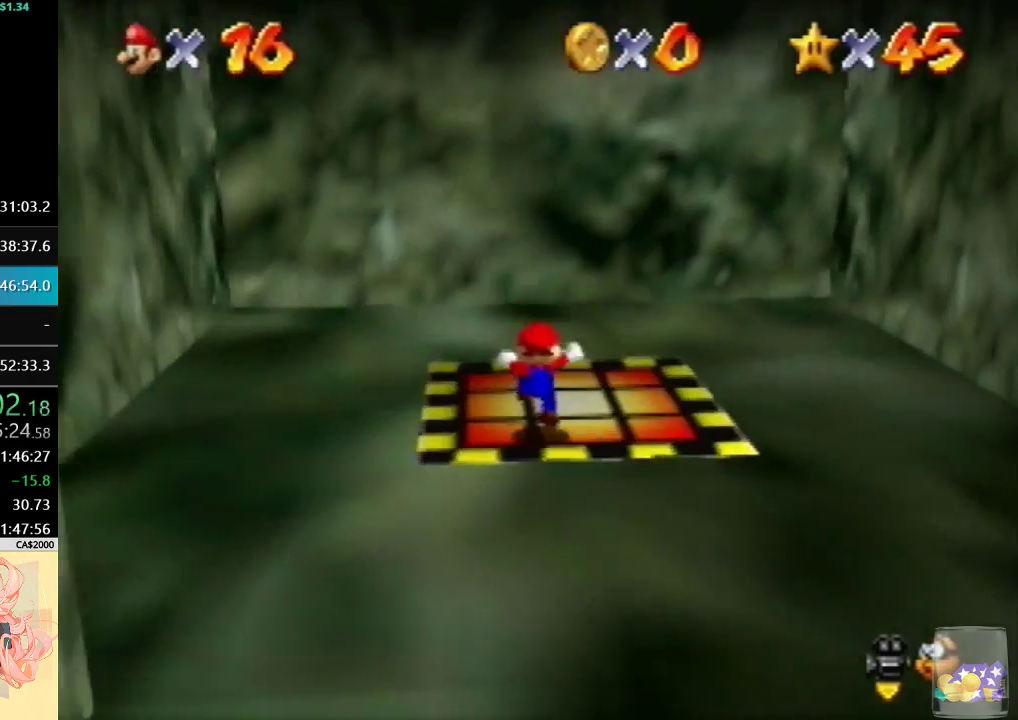
{"buttons": [], "left_stick": "center", "events": [[33, "C_LEFT", "down"], [167, "C_LEFT", "up"], [233, "C_LEFT", "down"], [333, "C_LEFT", "up"], [400, "C_LEFT", "down"], [500, "C_LEFT", "up"]]}
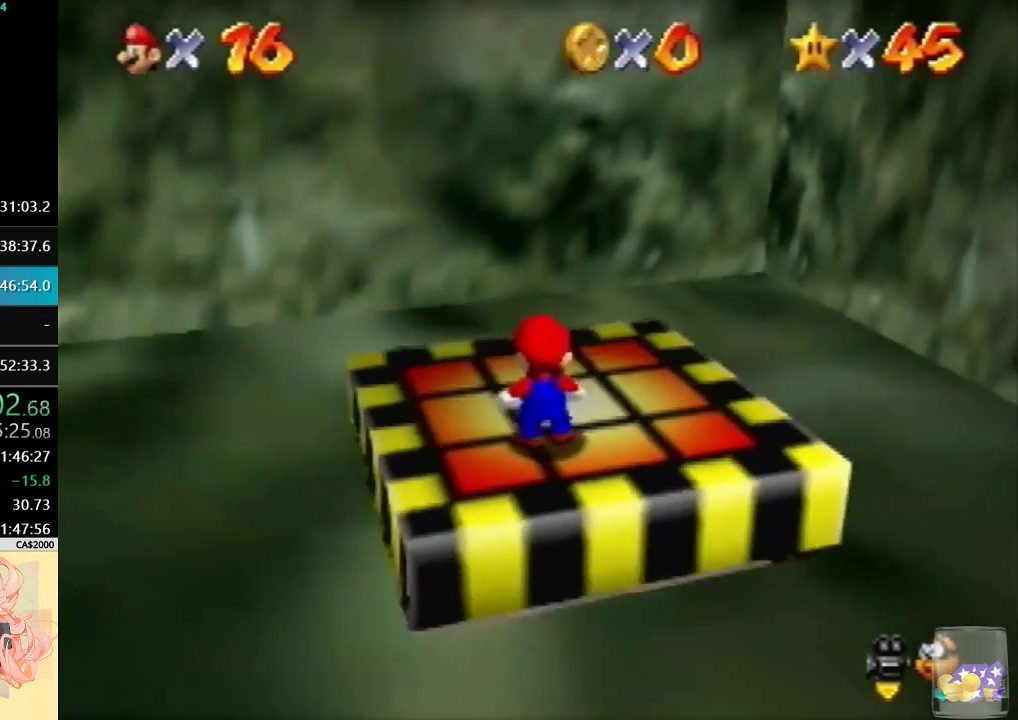
{"buttons": [], "left_stick": "up", "events": [[33, "C_LEFT", "down"], [133, "C_LEFT", "up"], [200, "C_LEFT", "down"], [300, "C_LEFT", "up"], [467, "left_stick", "up"]]}
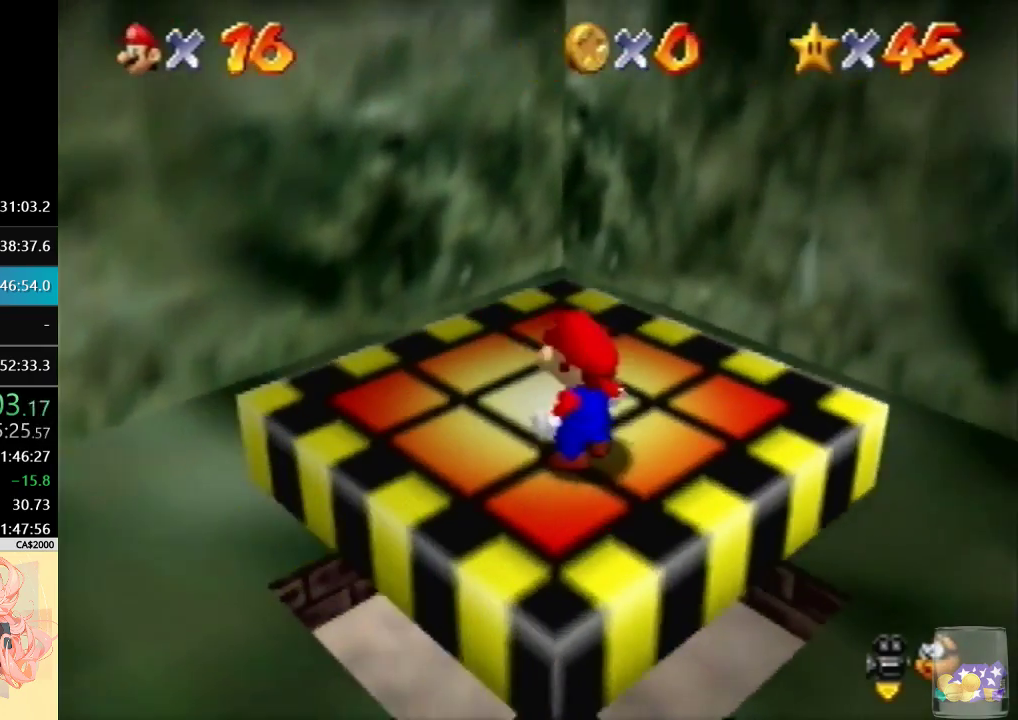
{"buttons": ["B"], "left_stick": "down-left", "events": [[167, "left_stick", "center"], [367, "left_stick", "down-left"], [467, "B", "down"]]}
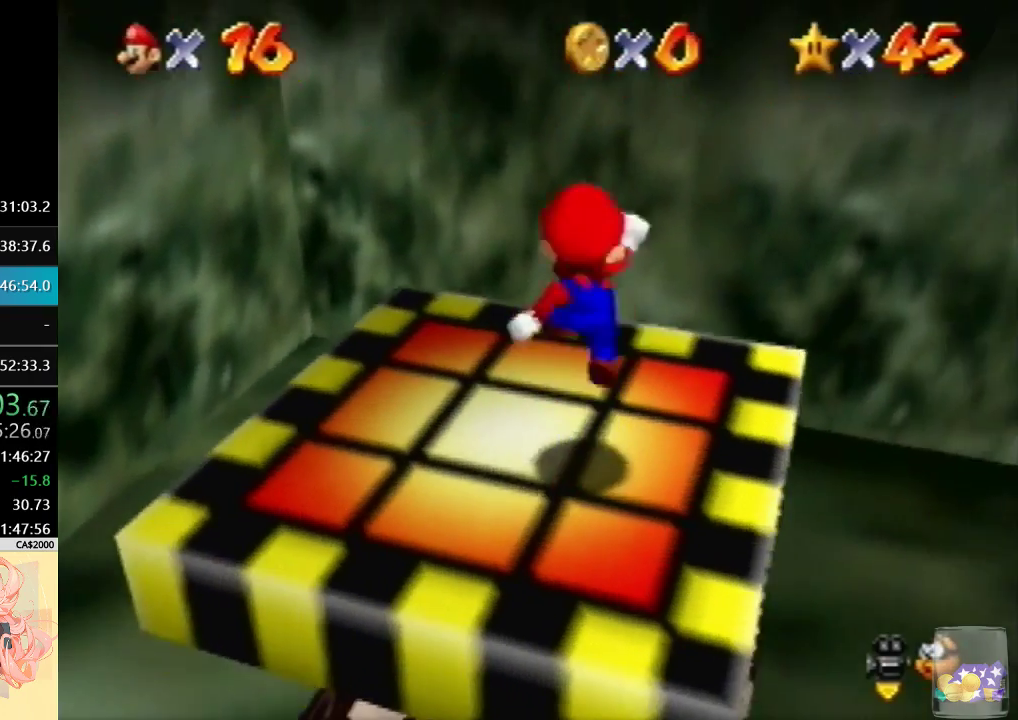
{"buttons": [], "left_stick": "center", "events": [[133, "B", "up"], [233, "left_stick", "left"], [367, "left_stick", "center"]]}
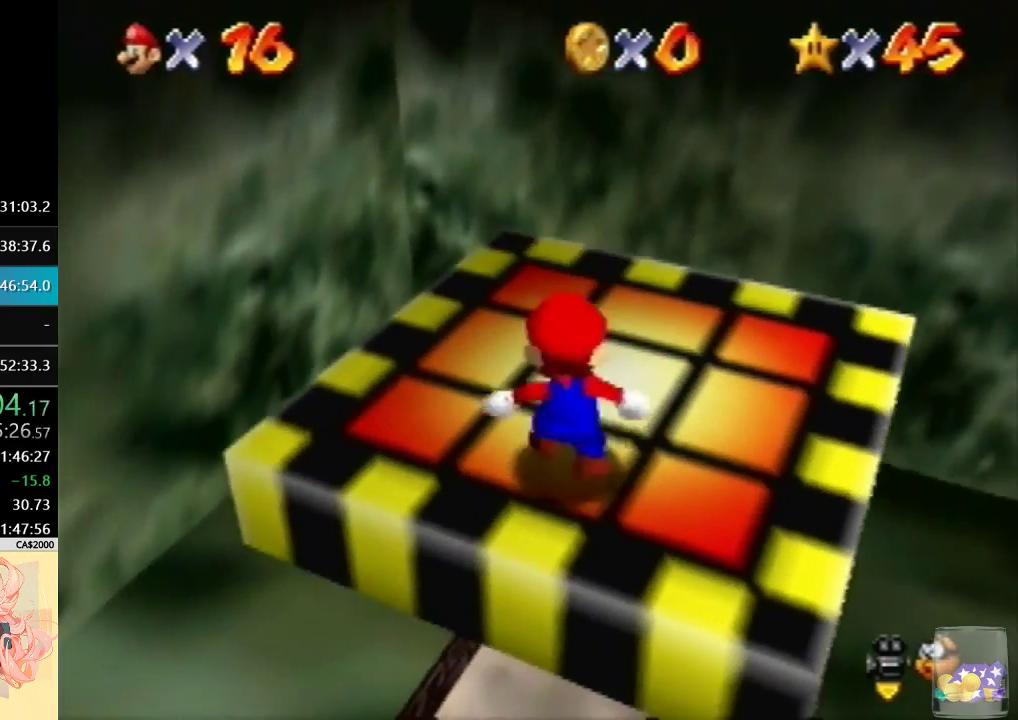
{"buttons": [], "left_stick": "center", "events": [[133, "left_stick", "up"], [233, "left_stick", "center"]]}
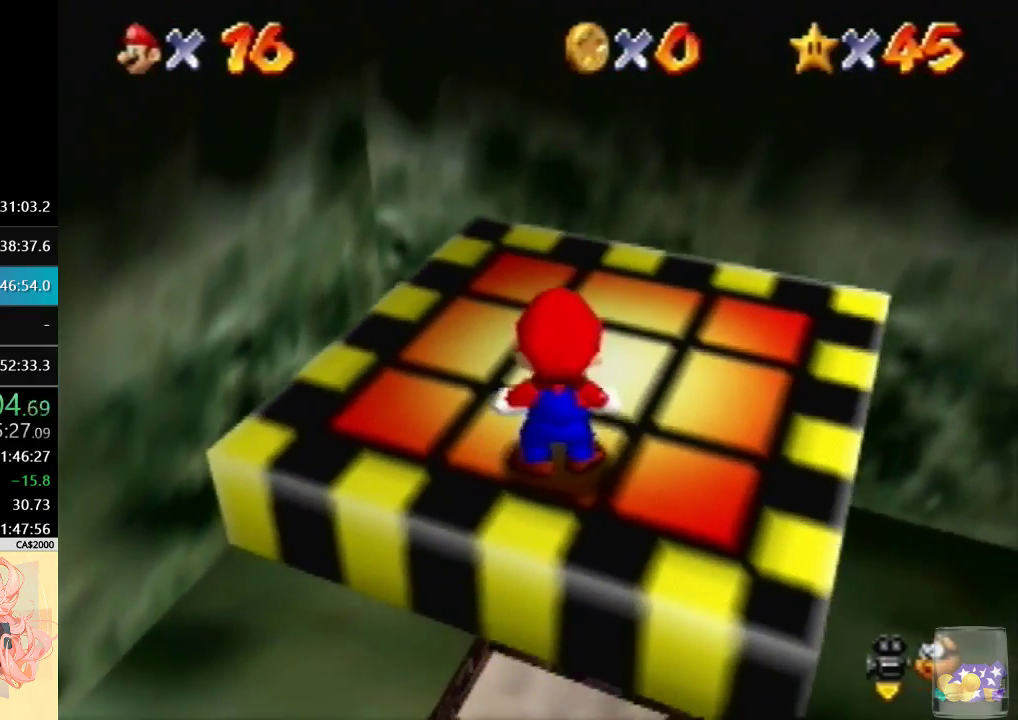
{"buttons": [], "left_stick": "center", "events": []}
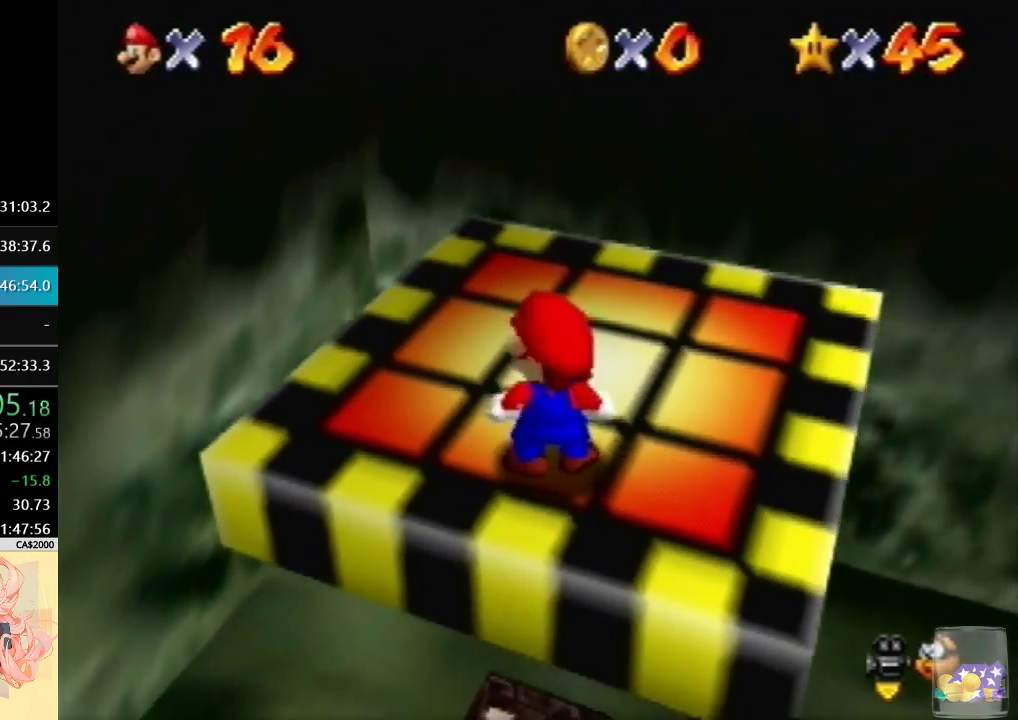
{"buttons": [], "left_stick": "up", "events": [[67, "left_stick", "up-left"], [200, "left_stick", "up"]]}
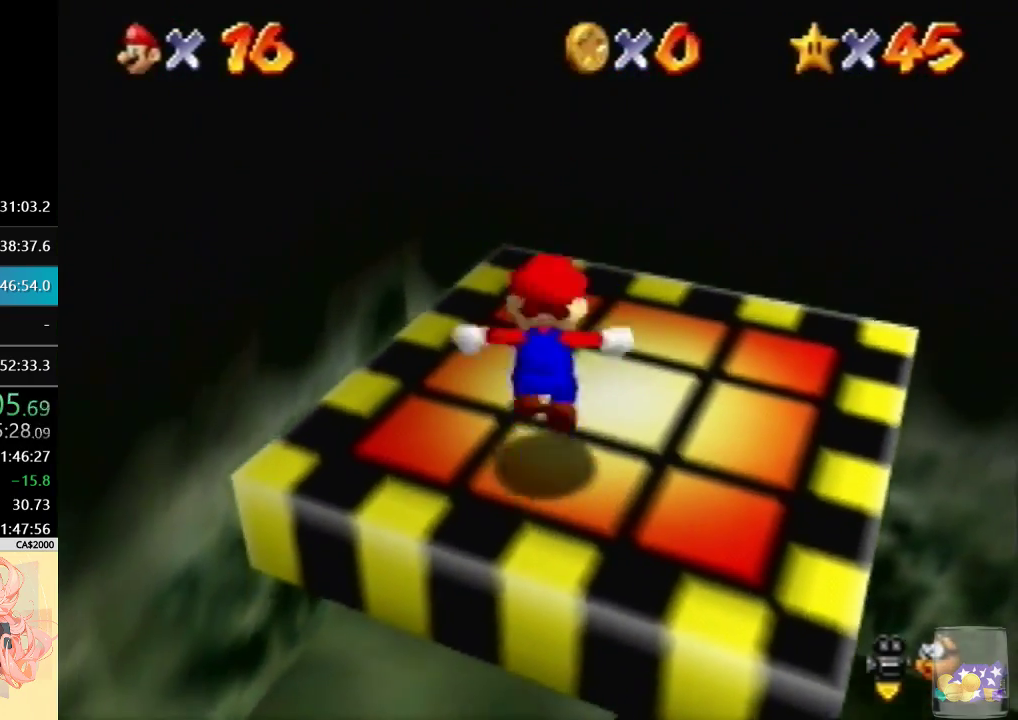
{"buttons": [], "left_stick": "up", "events": []}
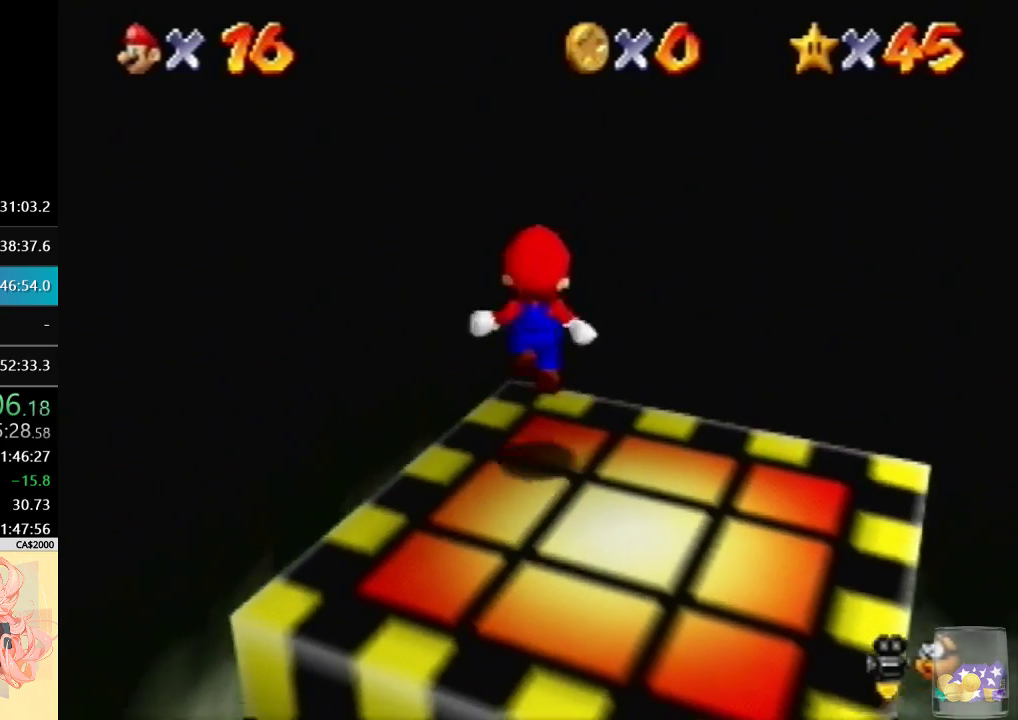
{"buttons": [], "left_stick": "up-right", "events": [[433, "left_stick", "up-right"]]}
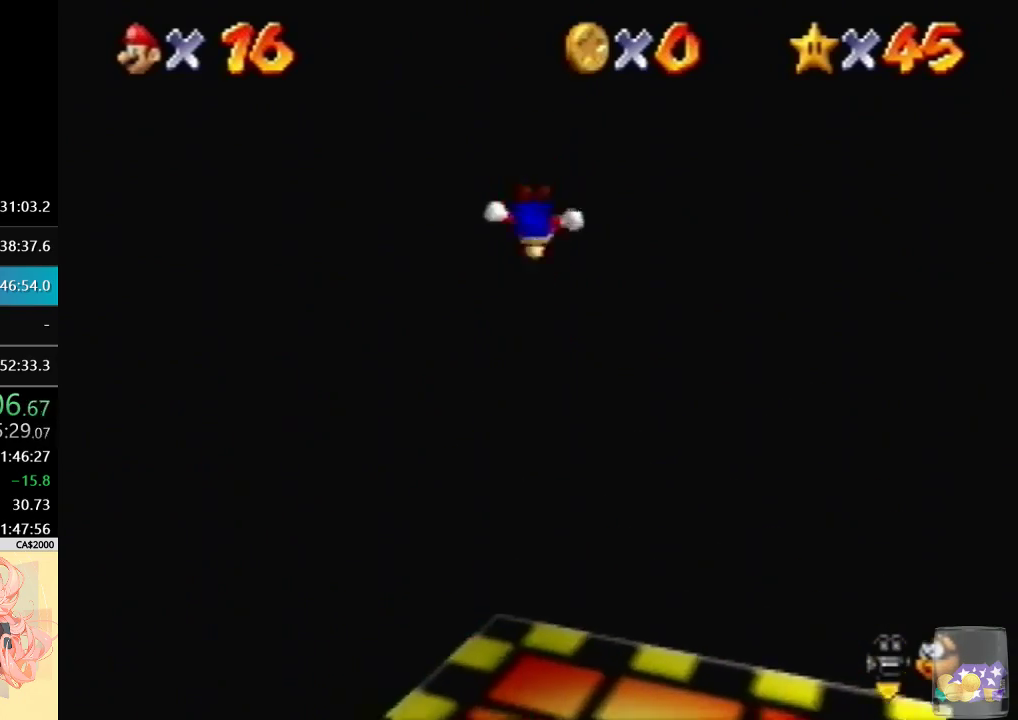
{"buttons": [], "left_stick": "left", "events": [[267, "left_stick", "left"]]}
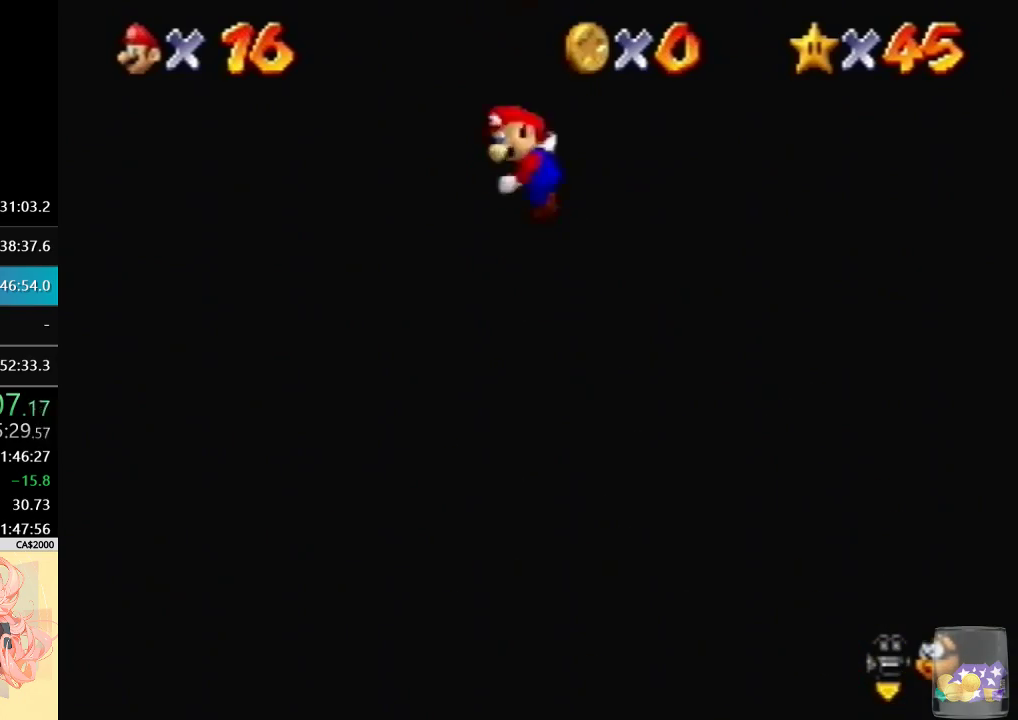
{"buttons": [], "left_stick": "up-left", "events": [[100, "left_stick", "up-left"], [267, "left_stick", "left"], [467, "left_stick", "up-left"]]}
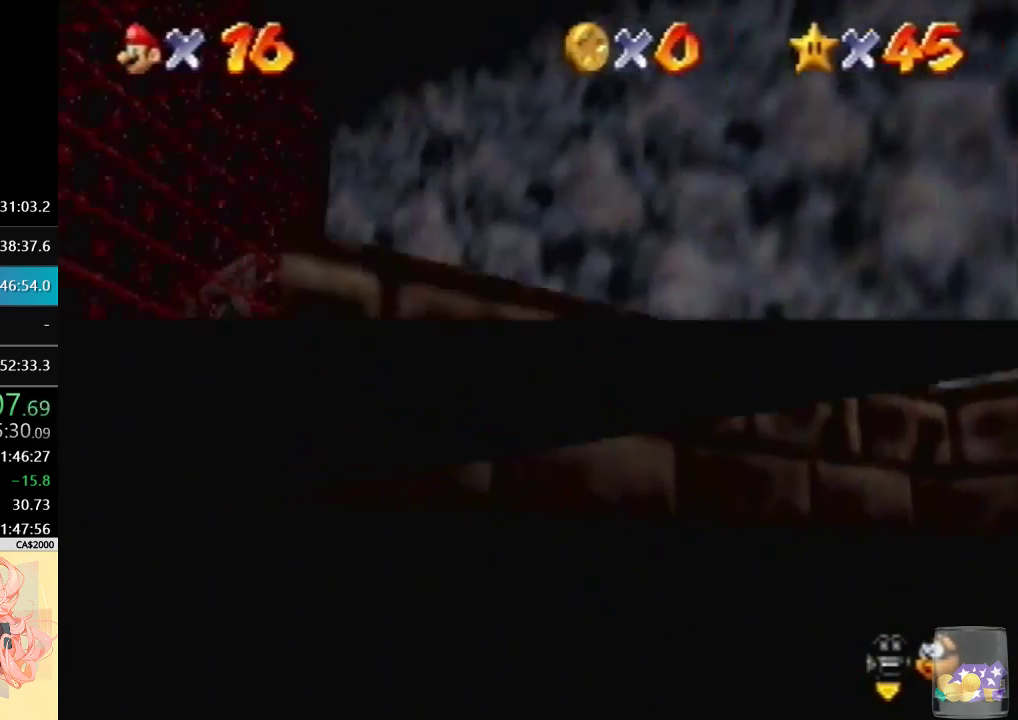
{"buttons": [], "left_stick": "up-right", "events": [[100, "B", "down"], [233, "B", "up"], [300, "left_stick", "up"], [367, "left_stick", "up-right"]]}
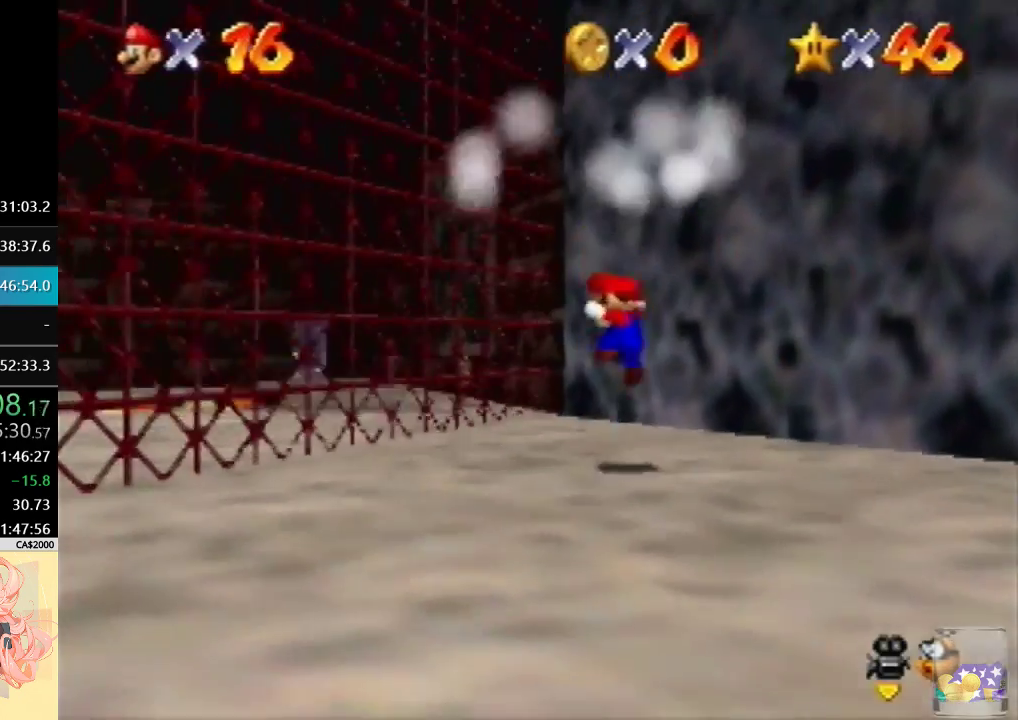
{"buttons": [], "left_stick": "center", "events": [[67, "left_stick", "center"]]}